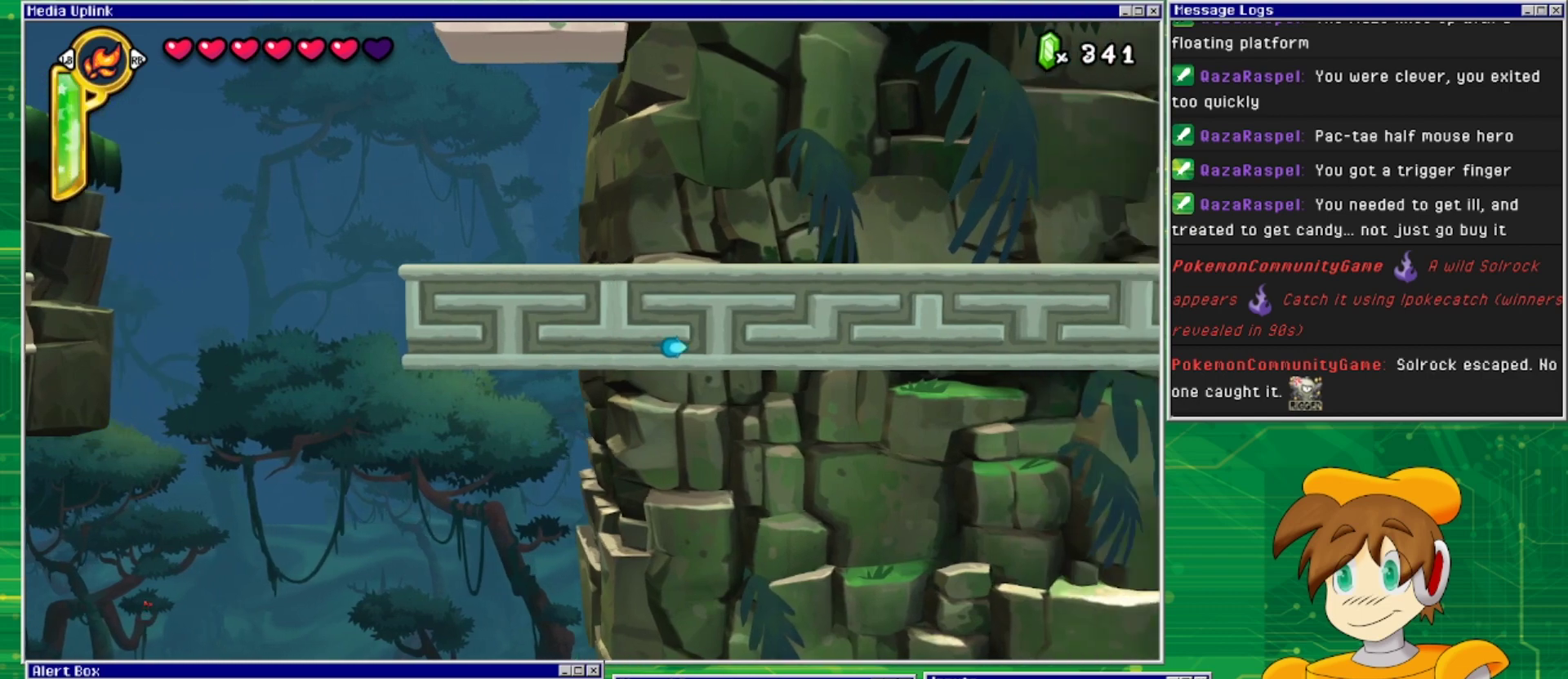
Gameplay with a controller (PlayStation layout); each line is a JSON object with the inputs held at the frame after it. "events" lists button and stick changes between this image and that frame as [ms after this image, input, new state], when the widget could be followed in between. Not read: L2 L3 R1 R2 R3 left_stick right_stick.
{"buttons": ["DPAD_LEFT"], "events": [[267, "DPAD_UP", "down"], [433, "DPAD_UP", "up"], [467, "DPAD_LEFT", "down"]]}
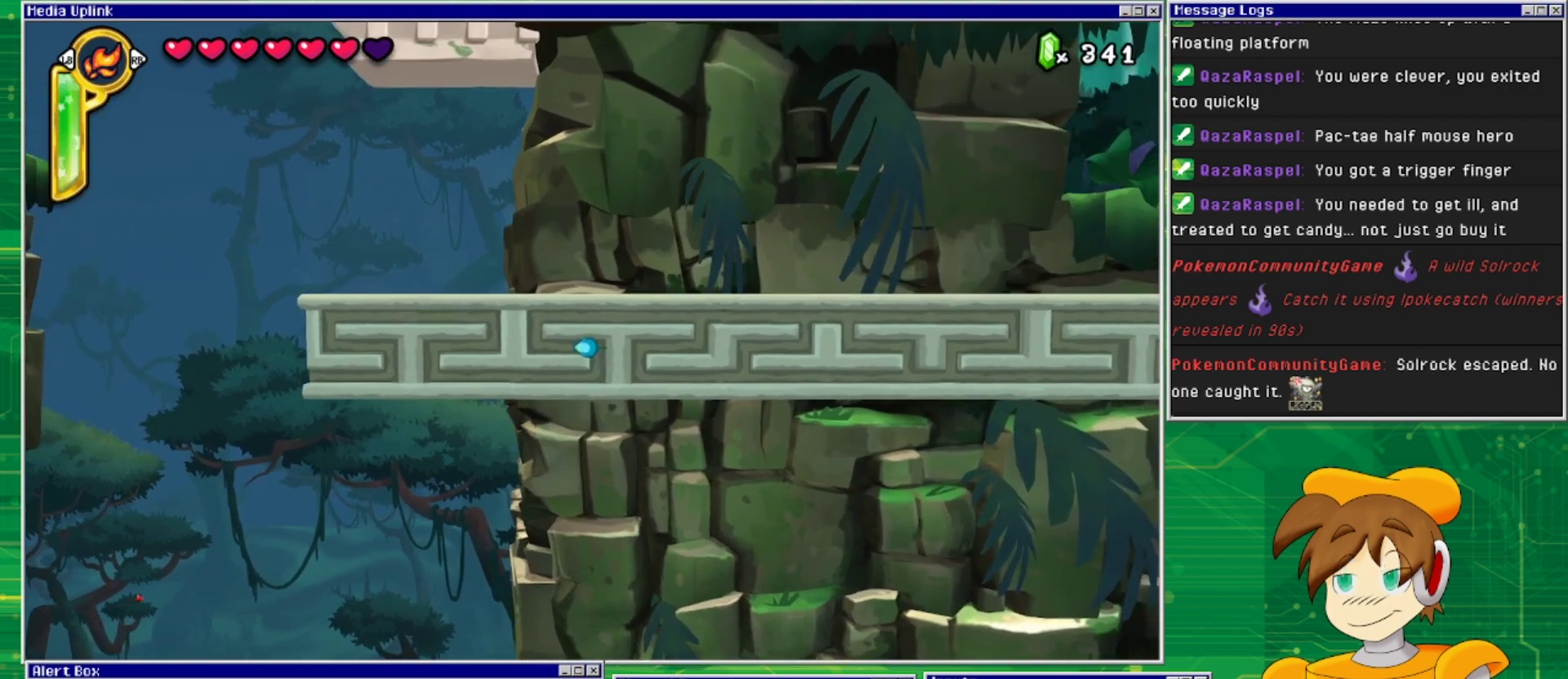
{"buttons": ["DPAD_RIGHT"], "events": [[100, "DPAD_LEFT", "up"], [133, "DPAD_UP", "down"], [300, "DPAD_RIGHT", "down"], [300, "DPAD_UP", "up"]]}
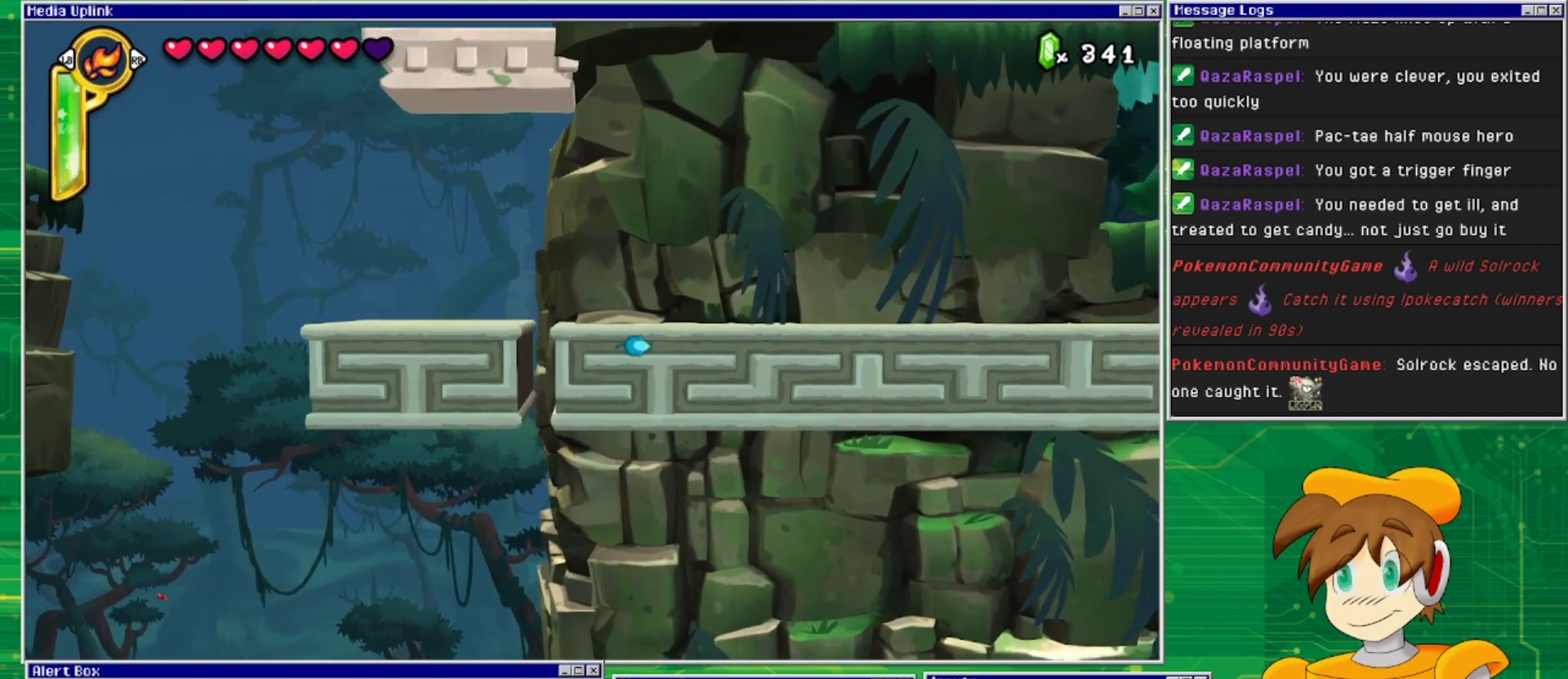
{"buttons": [], "events": [[67, "DPAD_RIGHT", "up"]]}
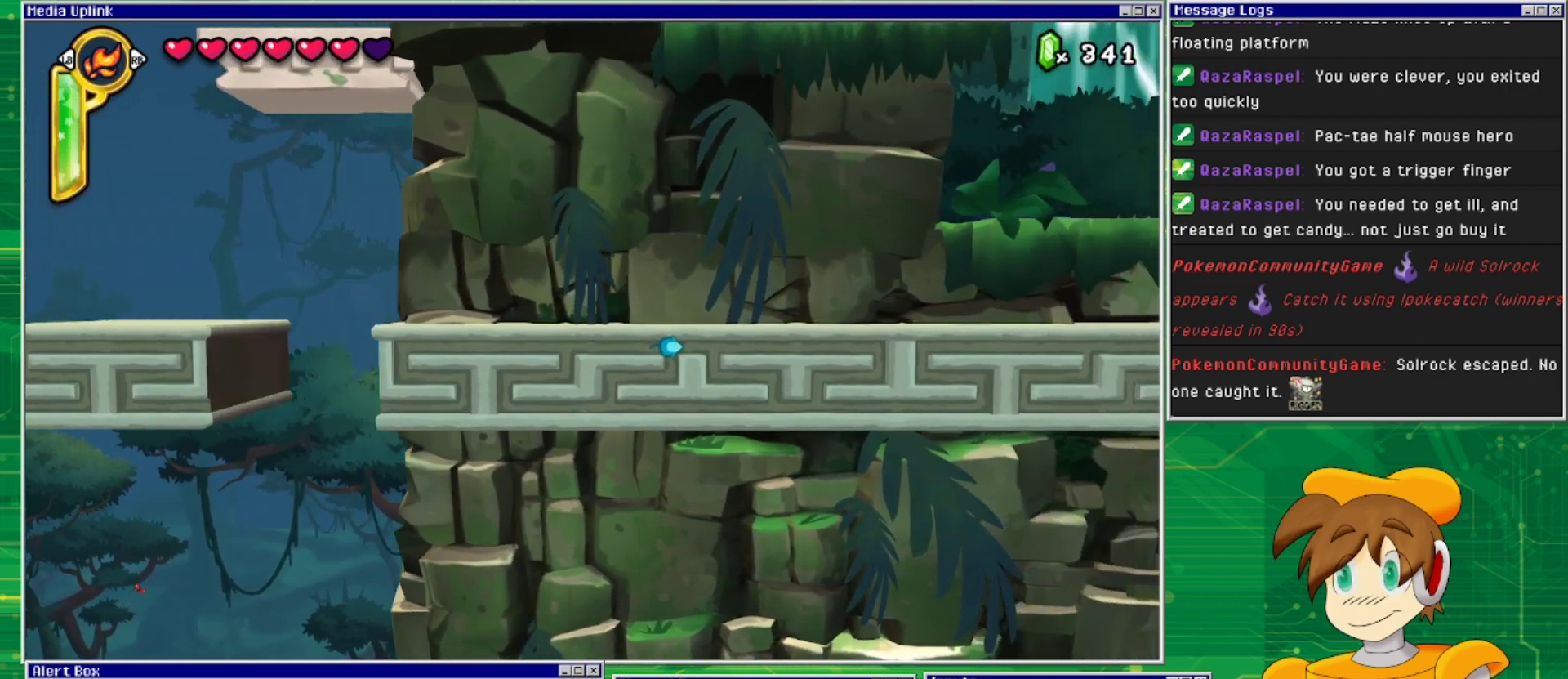
{"buttons": [], "events": []}
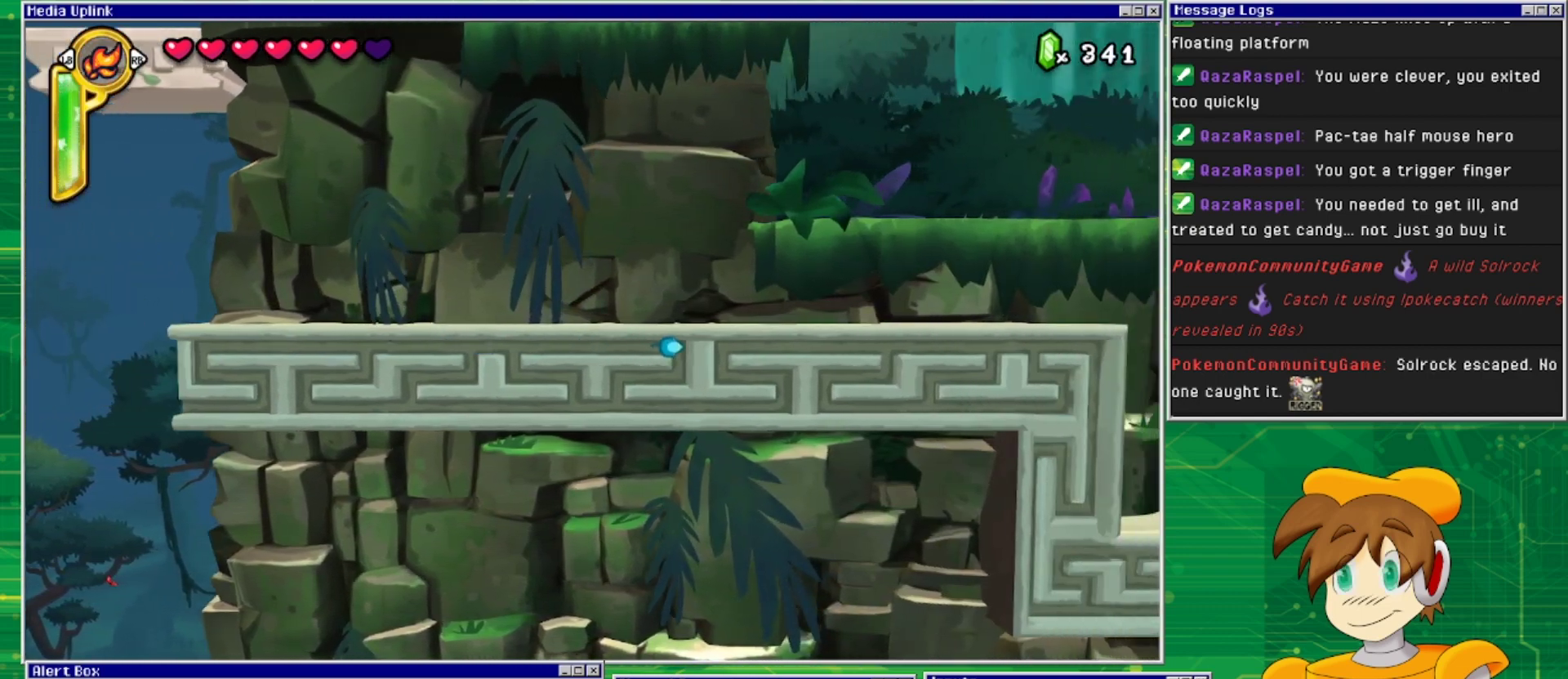
{"buttons": ["DPAD_DOWN"], "events": [[133, "DPAD_DOWN", "down"], [233, "DPAD_LEFT", "down"], [267, "DPAD_DOWN", "up"], [433, "DPAD_DOWN", "down"], [433, "DPAD_LEFT", "up"]]}
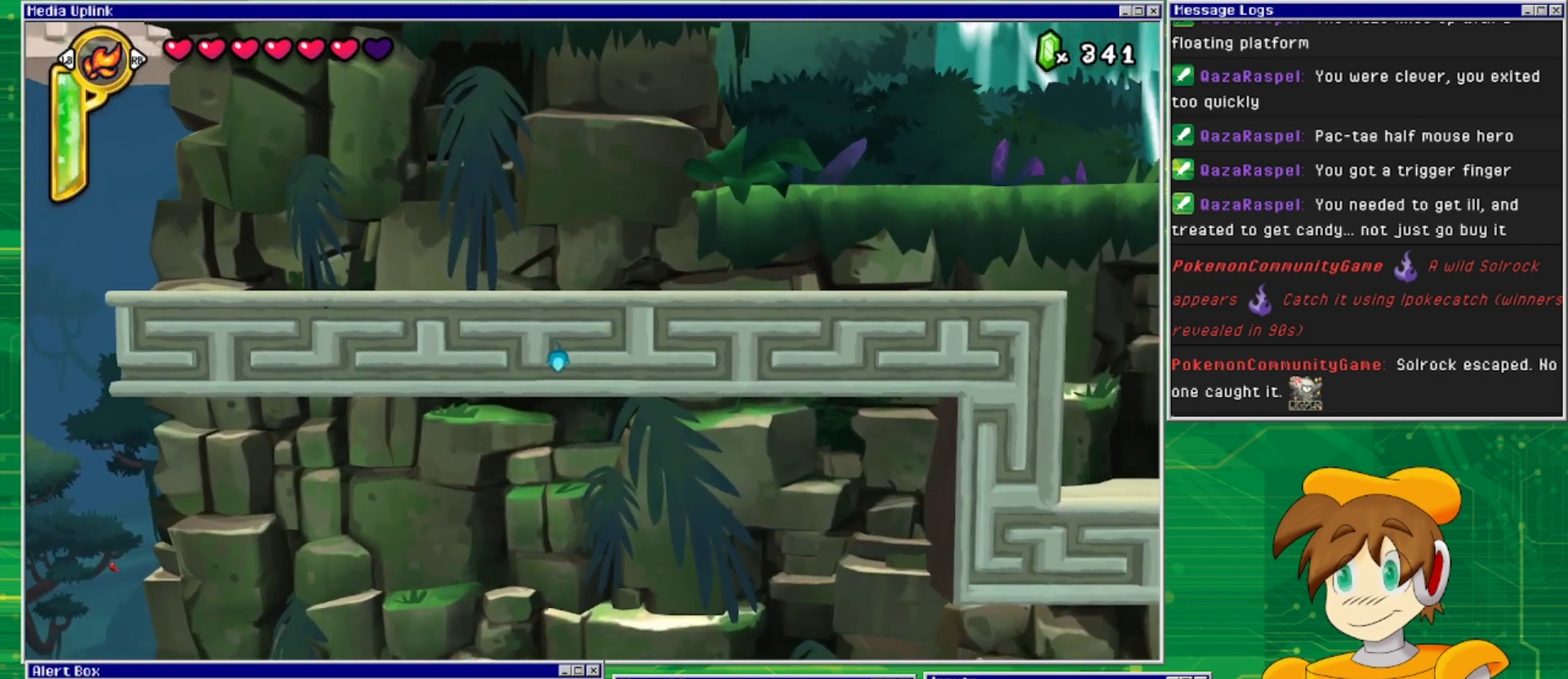
{"buttons": [], "events": [[100, "DPAD_DOWN", "up"], [133, "DPAD_RIGHT", "down"], [367, "DPAD_RIGHT", "up"]]}
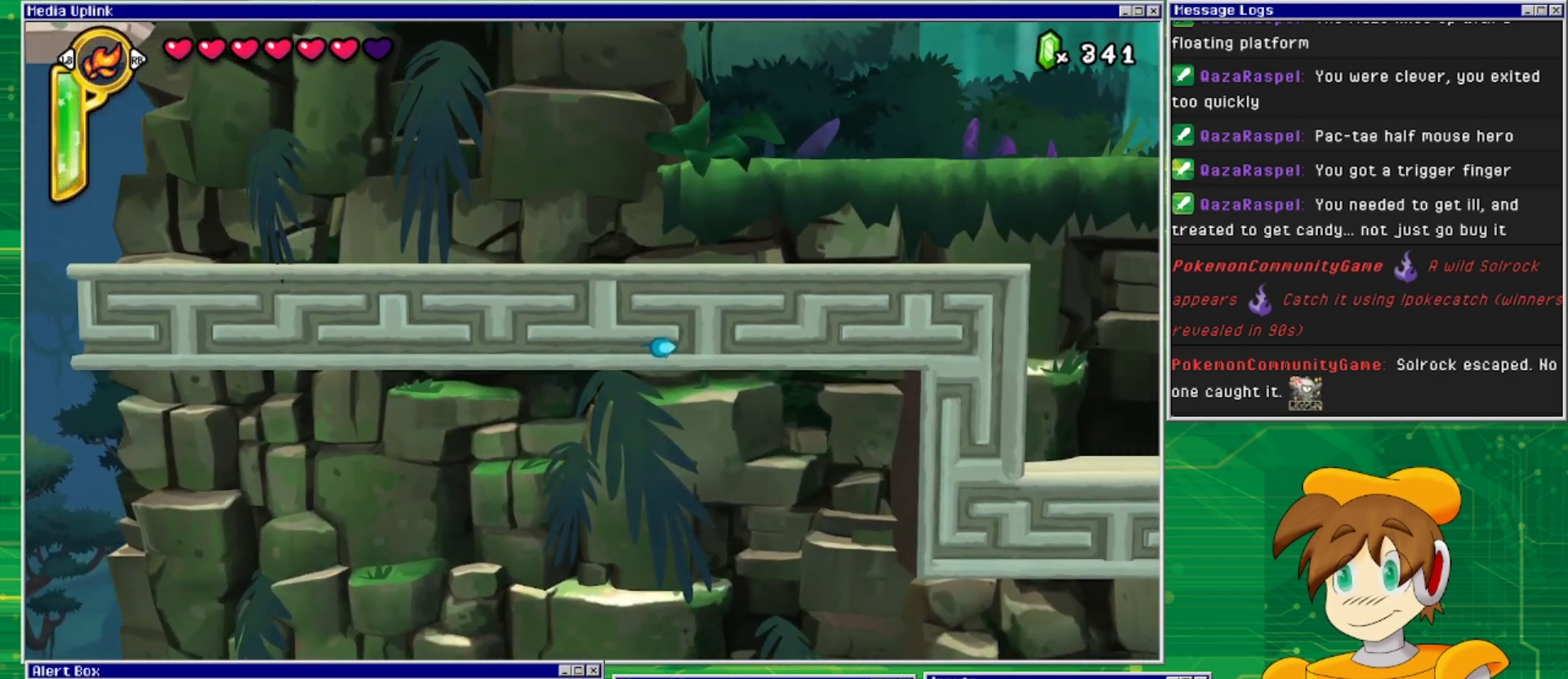
{"buttons": ["DPAD_UP"], "events": [[100, "DPAD_UP", "down"], [233, "DPAD_UP", "up"], [300, "DPAD_LEFT", "down"], [433, "DPAD_LEFT", "up"], [467, "DPAD_UP", "down"]]}
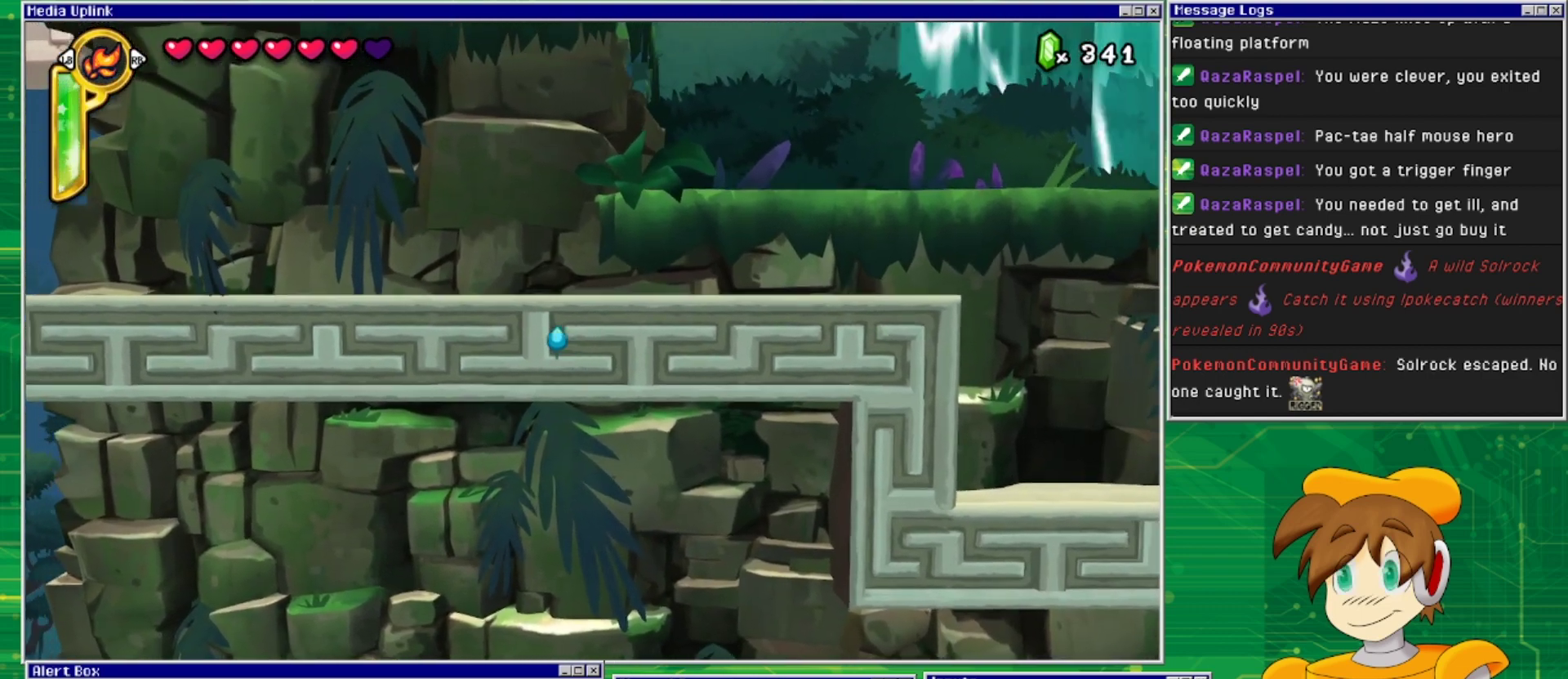
{"buttons": [], "events": [[133, "DPAD_RIGHT", "down"], [133, "DPAD_UP", "up"], [400, "DPAD_RIGHT", "up"]]}
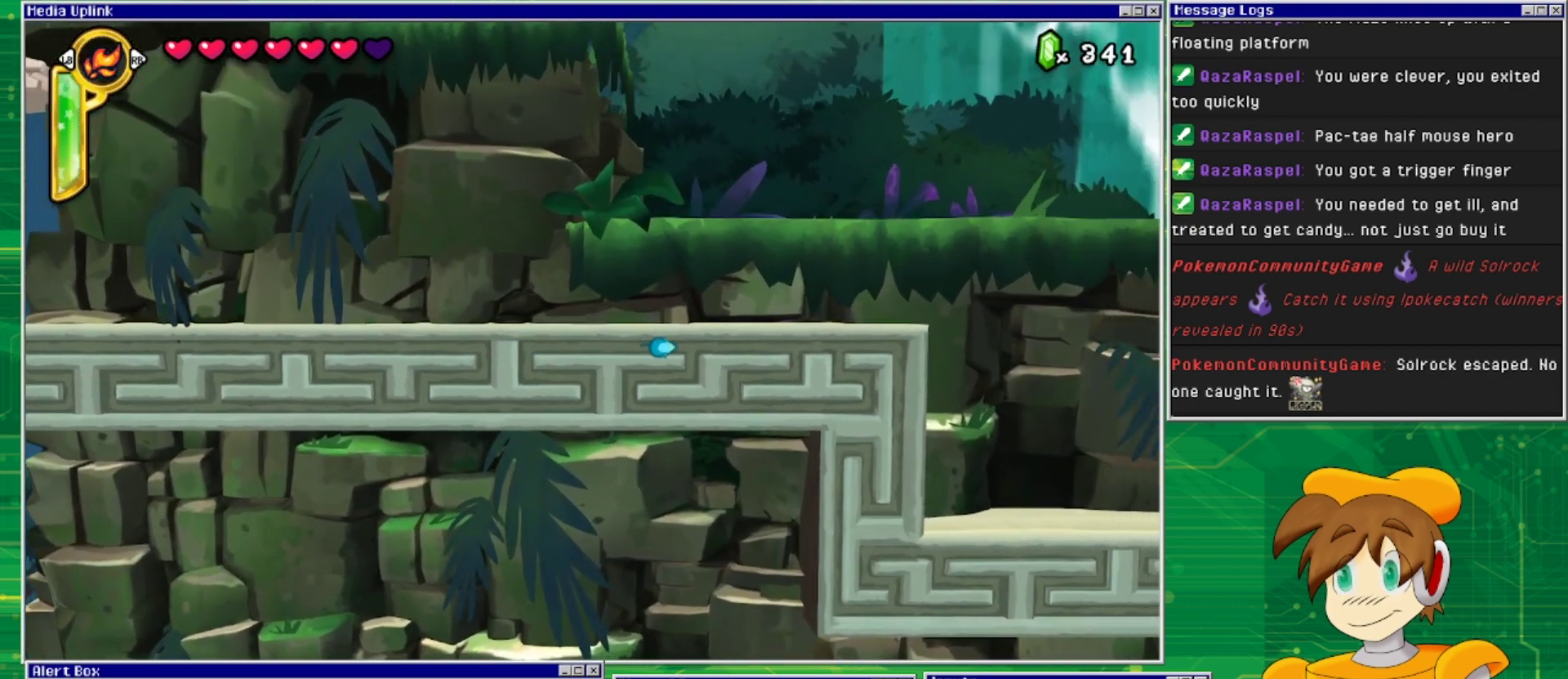
{"buttons": [], "events": []}
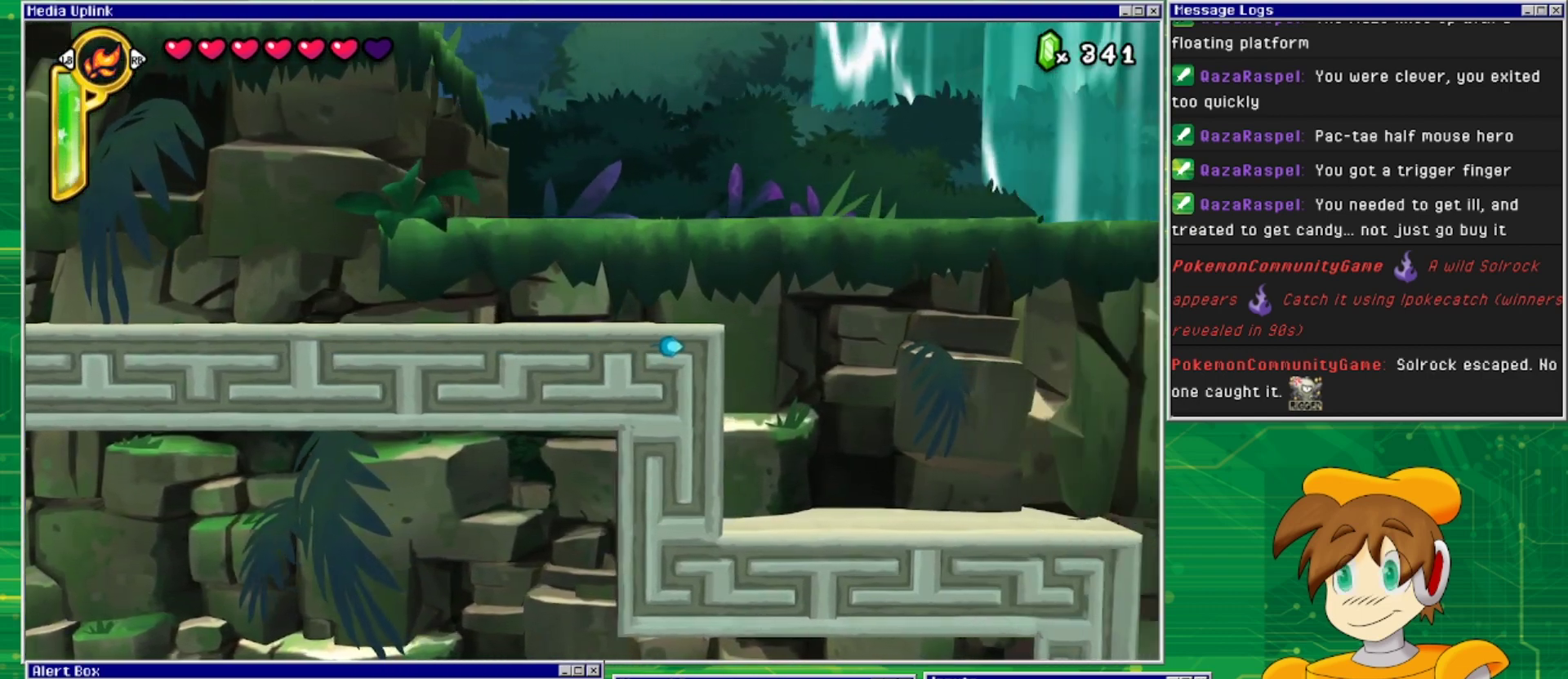
{"buttons": [], "events": [[133, "DPAD_DOWN", "down"], [267, "DPAD_DOWN", "up"]]}
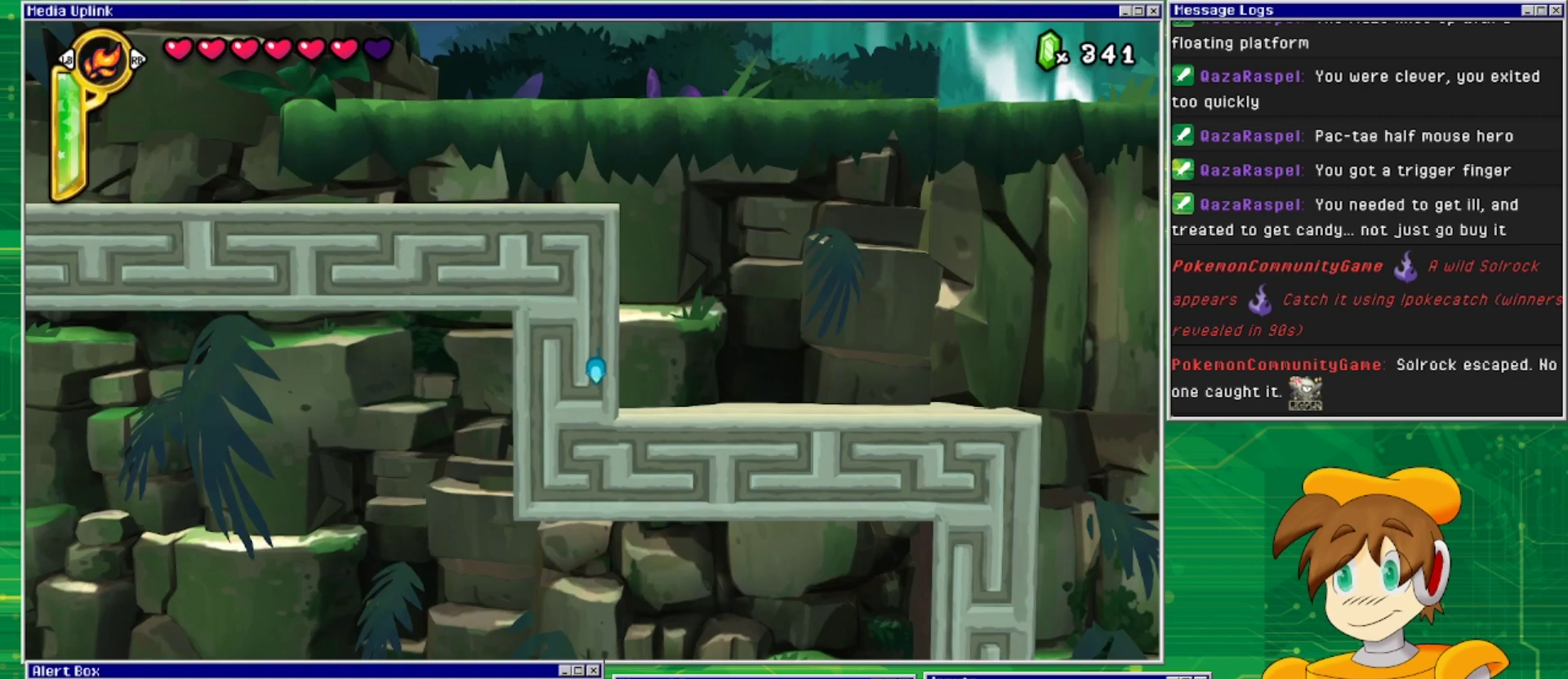
{"buttons": ["DPAD_LEFT"], "events": [[67, "DPAD_LEFT", "down"], [233, "DPAD_LEFT", "up"], [233, "DPAD_UP", "down"], [467, "DPAD_LEFT", "down"], [467, "DPAD_UP", "up"]]}
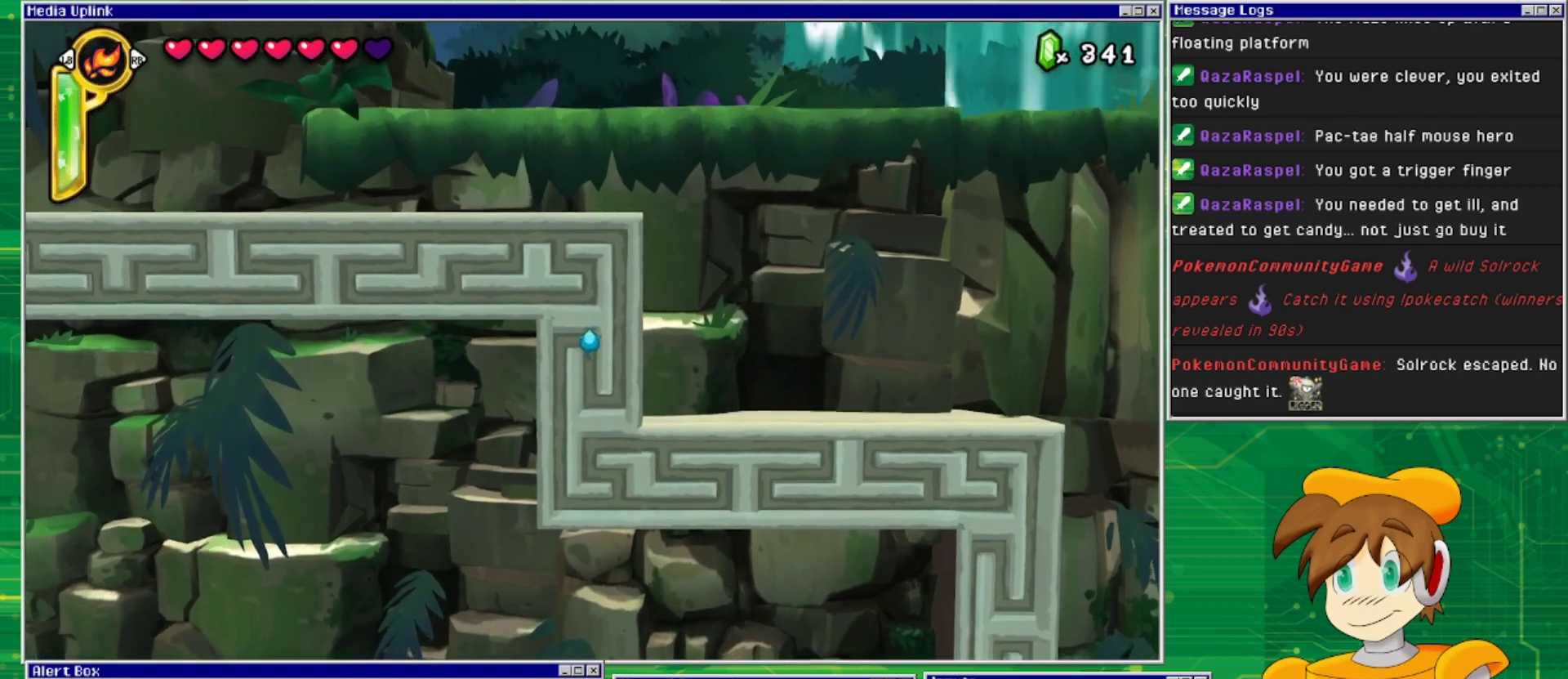
{"buttons": [], "events": [[133, "DPAD_DOWN", "down"], [133, "DPAD_LEFT", "up"], [367, "DPAD_DOWN", "up"]]}
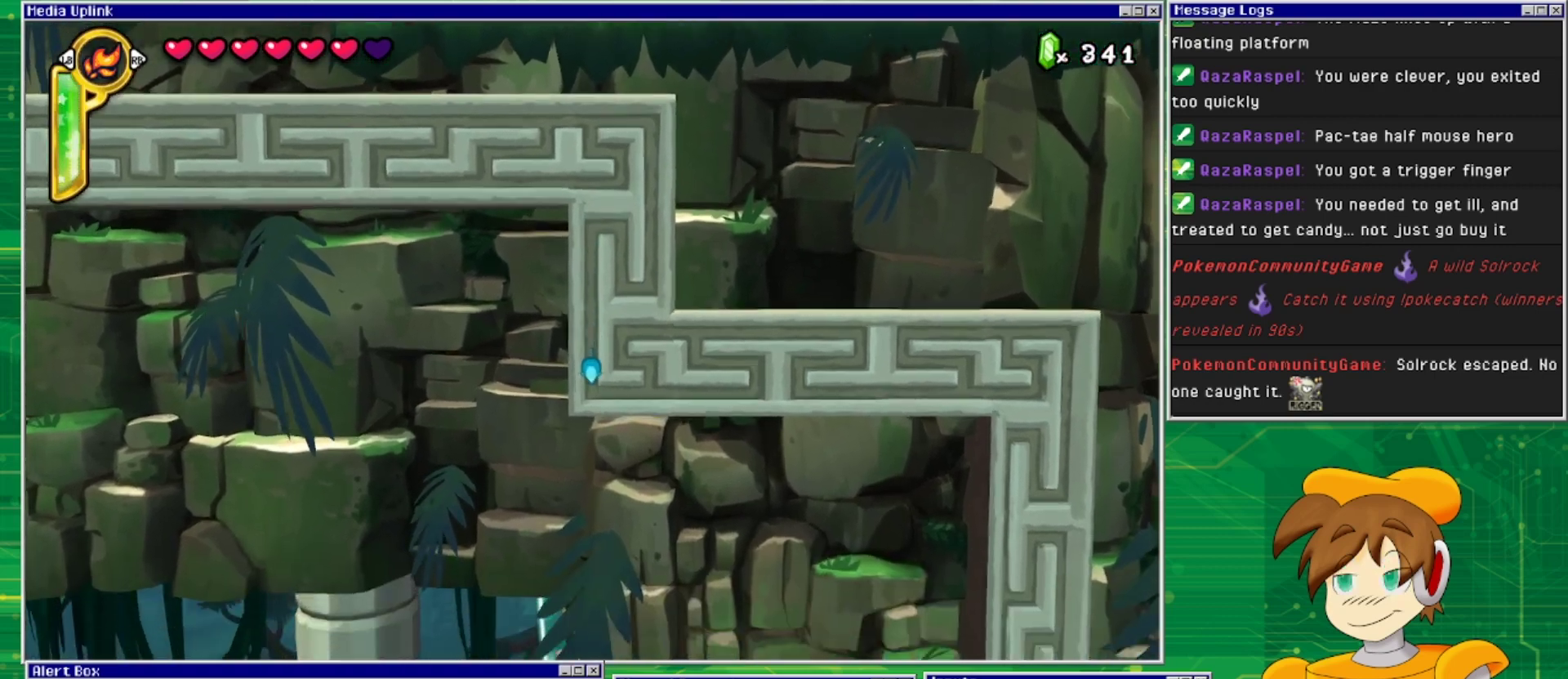
{"buttons": [], "events": [[167, "DPAD_RIGHT", "down"], [300, "DPAD_RIGHT", "up"]]}
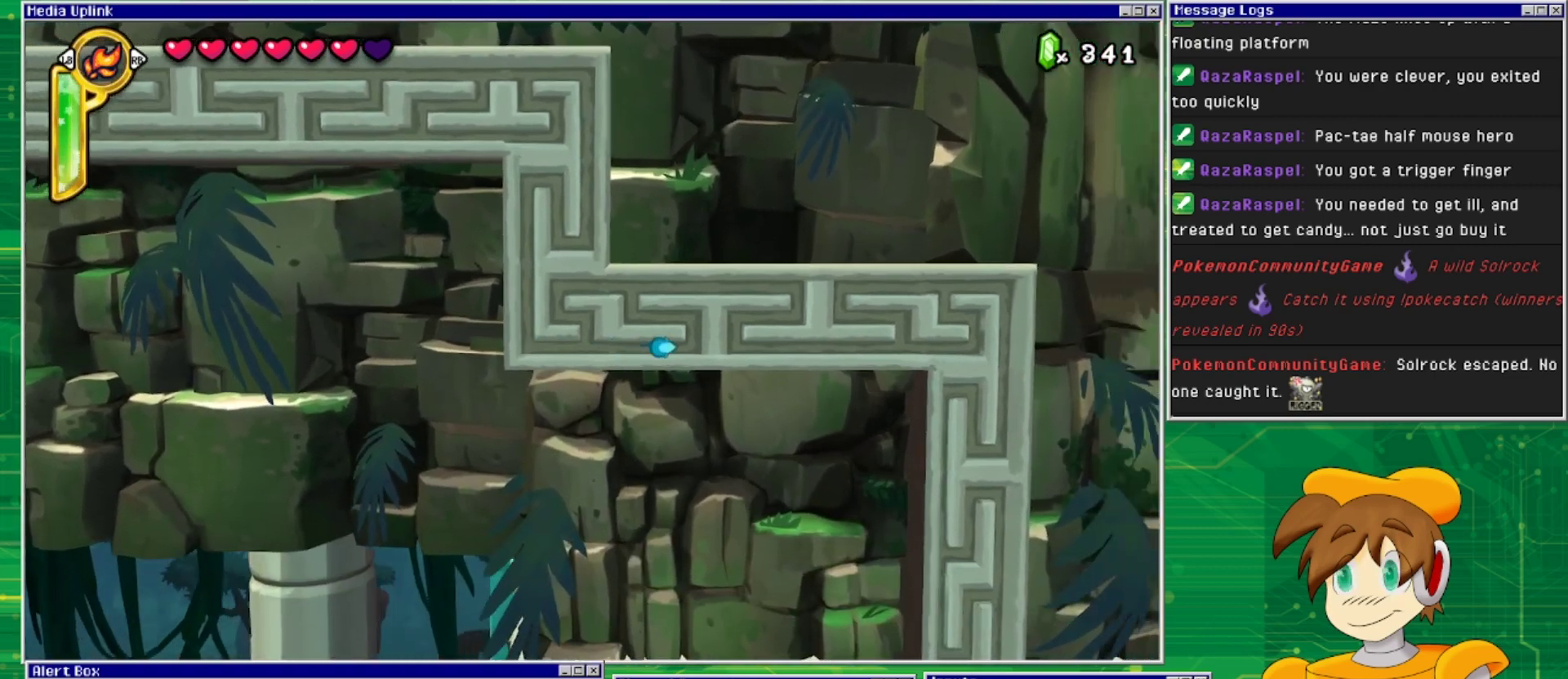
{"buttons": [], "events": [[200, "DPAD_UP", "down"], [333, "DPAD_LEFT", "down"], [333, "DPAD_UP", "up"], [500, "DPAD_LEFT", "up"]]}
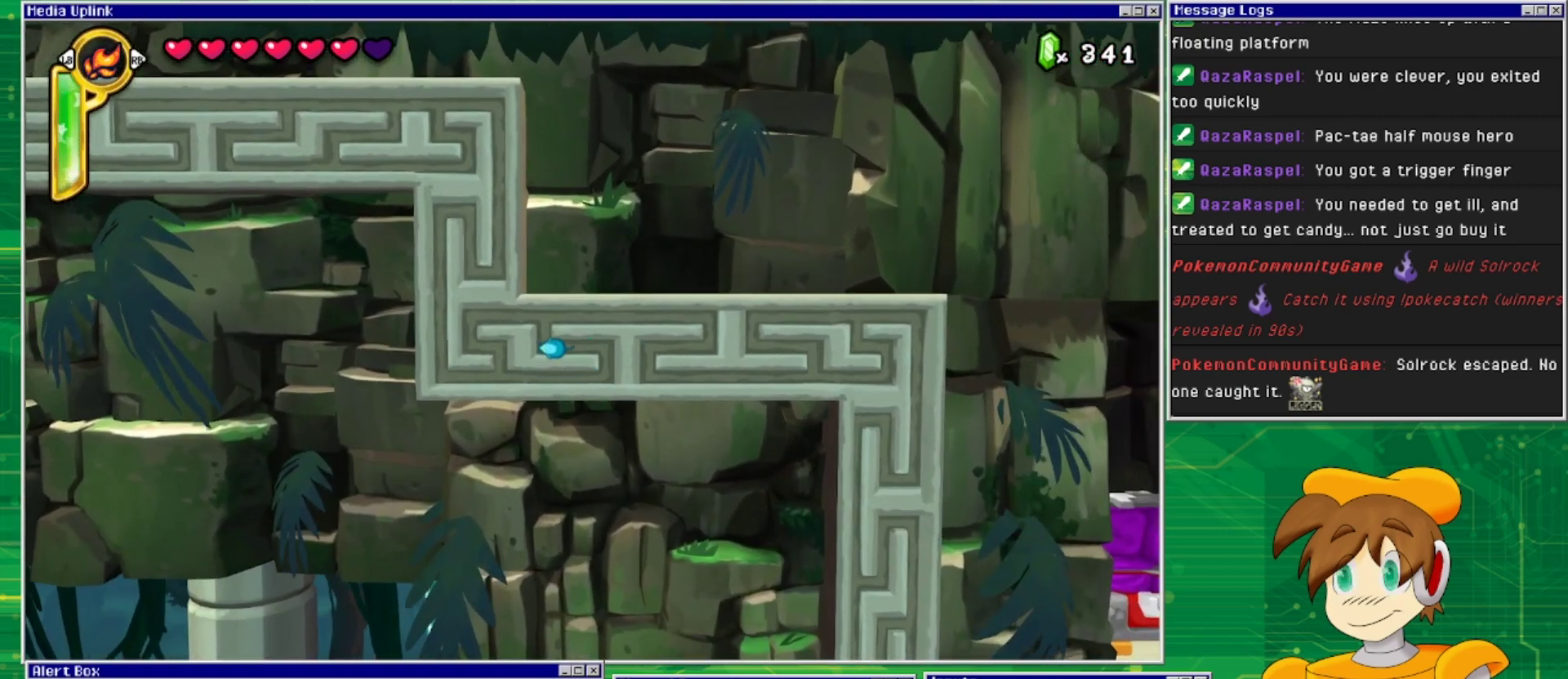
{"buttons": [], "events": [[100, "DPAD_UP", "down"], [267, "DPAD_UP", "up"], [300, "DPAD_RIGHT", "down"], [500, "DPAD_RIGHT", "up"]]}
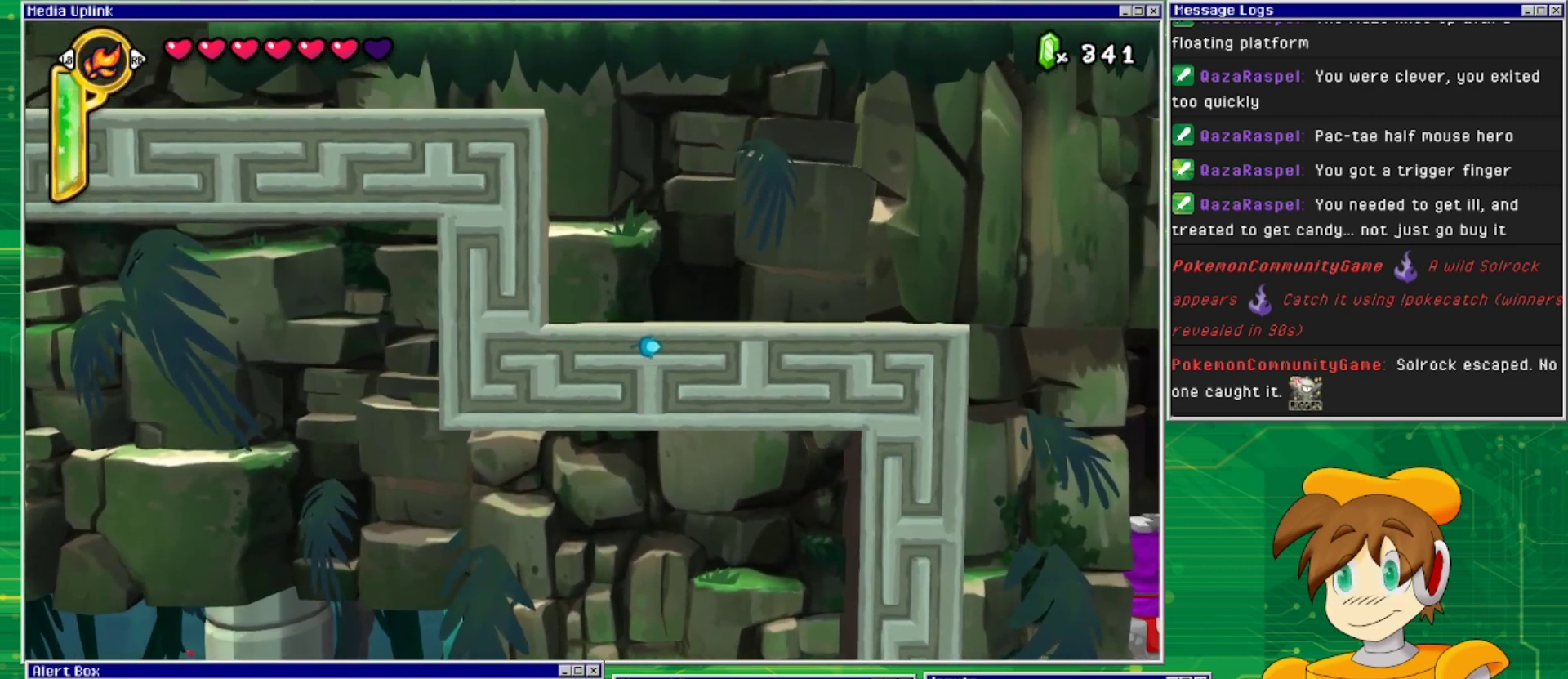
{"buttons": ["DPAD_LEFT"], "events": [[367, "DPAD_DOWN", "down"], [467, "DPAD_DOWN", "up"], [467, "DPAD_LEFT", "down"]]}
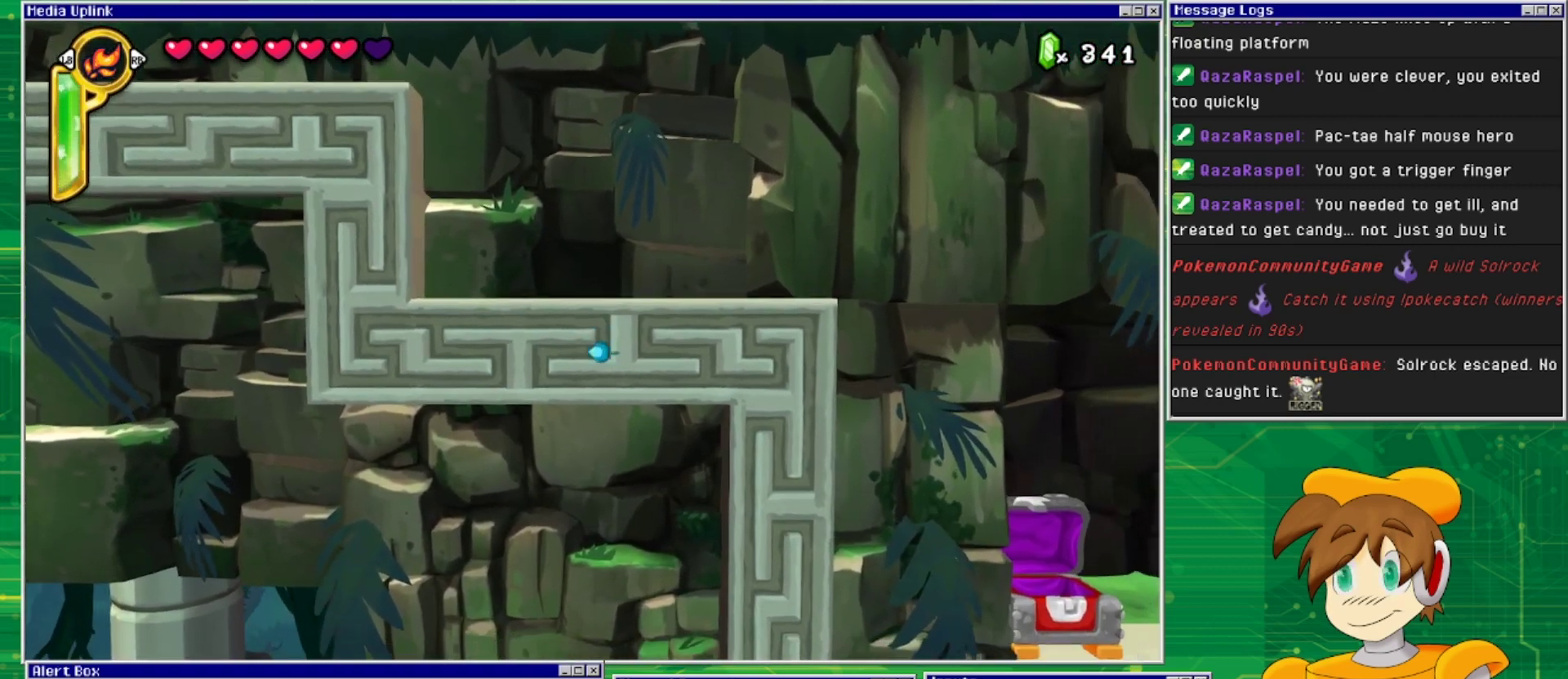
{"buttons": ["DPAD_RIGHT"], "events": [[167, "DPAD_LEFT", "up"], [200, "DPAD_DOWN", "down"], [333, "DPAD_DOWN", "up"], [400, "DPAD_RIGHT", "down"]]}
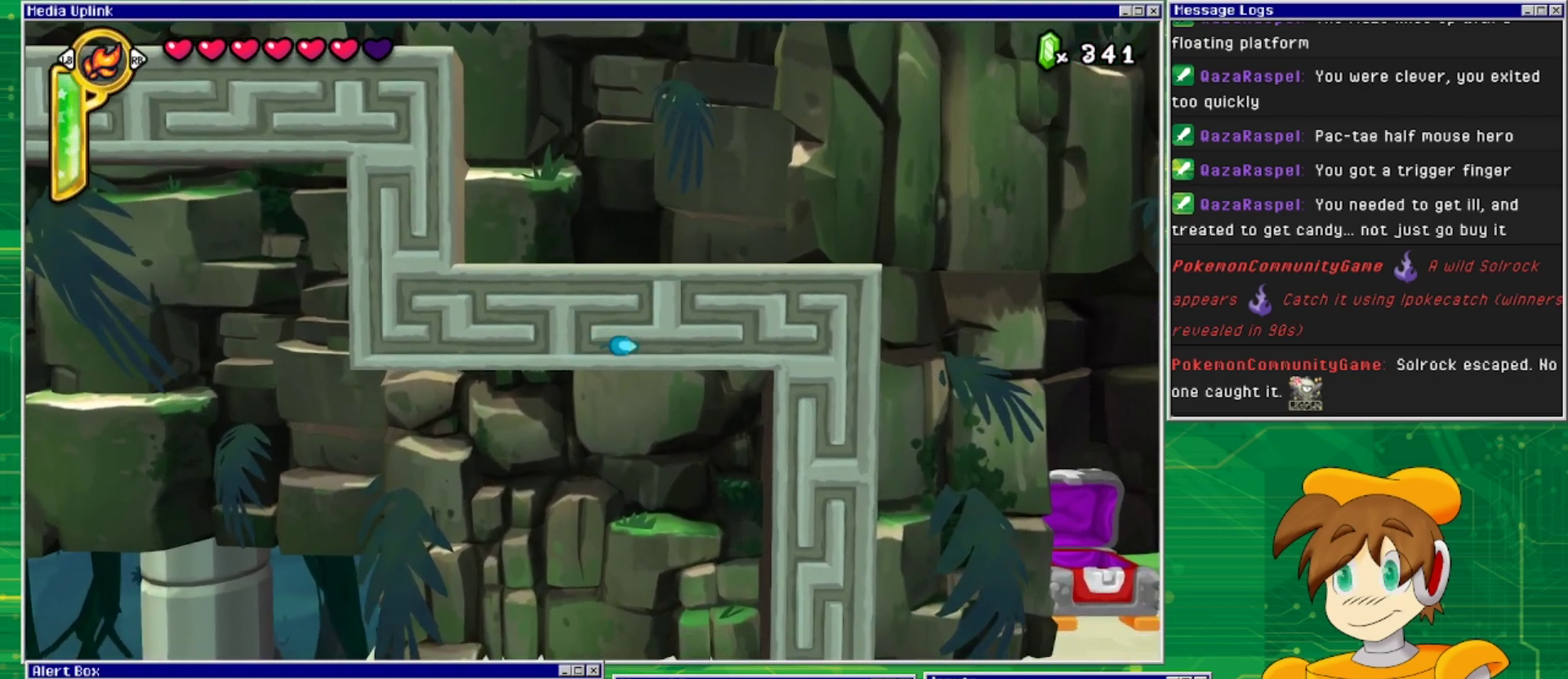
{"buttons": [], "events": [[33, "DPAD_RIGHT", "up"]]}
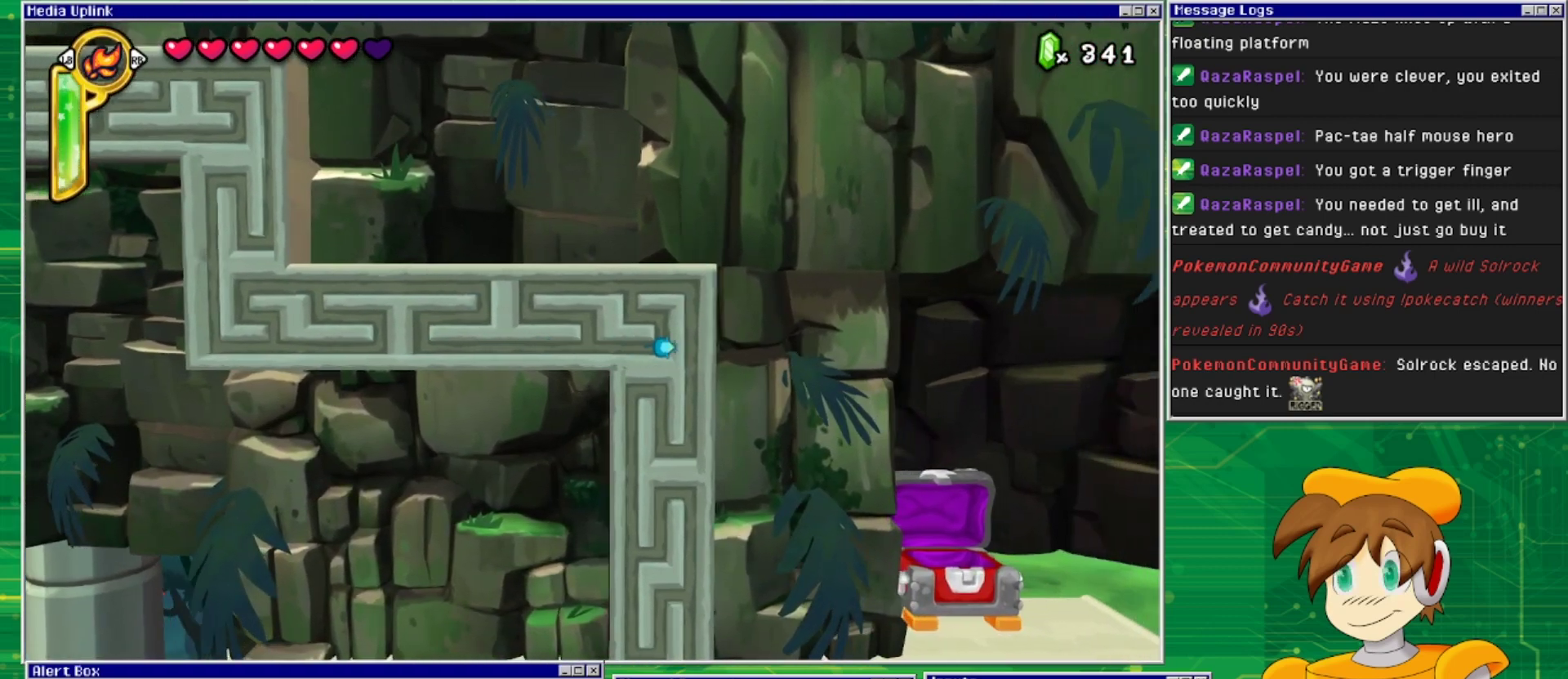
{"buttons": ["DPAD_UP"], "events": [[33, "DPAD_UP", "down"], [167, "DPAD_UP", "up"], [267, "DPAD_LEFT", "down"], [367, "DPAD_LEFT", "up"], [433, "DPAD_UP", "down"]]}
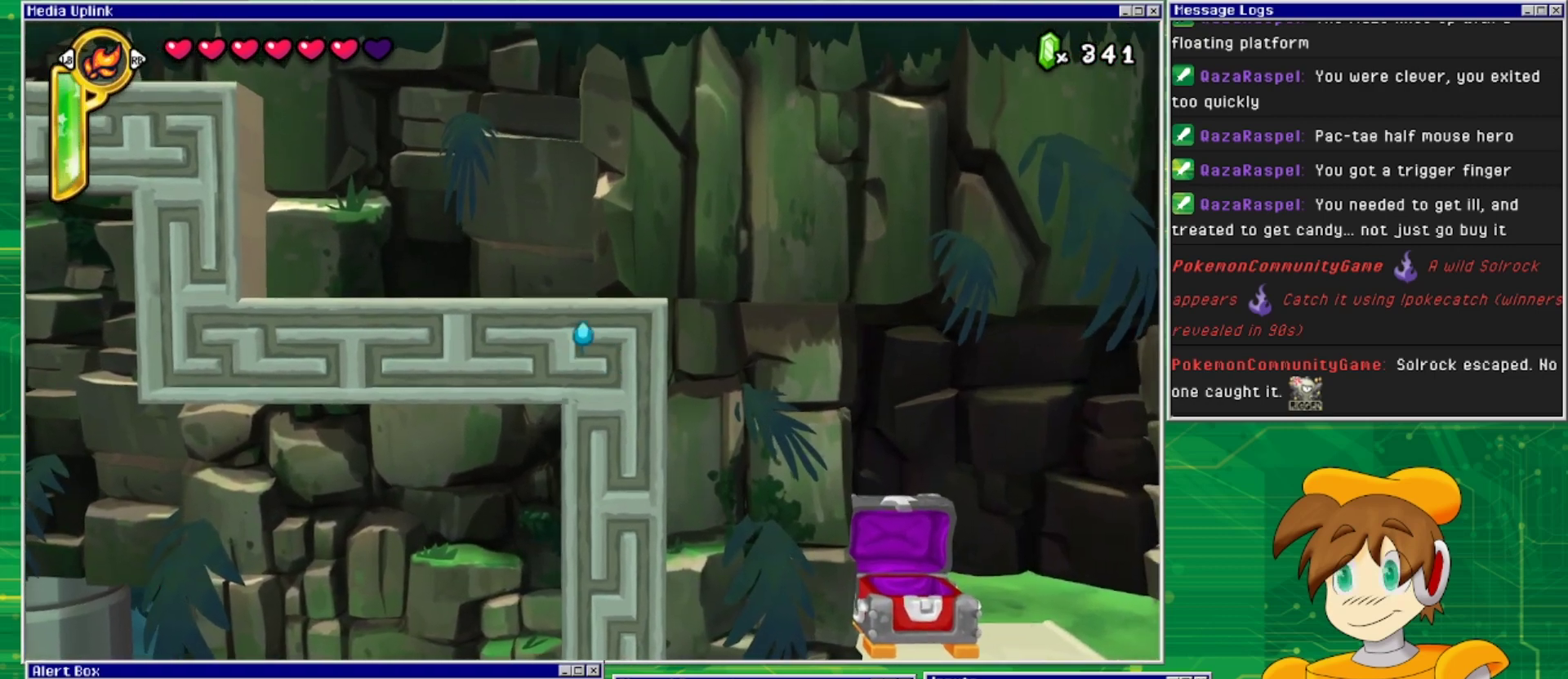
{"buttons": ["DPAD_DOWN"], "events": [[100, "DPAD_UP", "up"], [133, "DPAD_RIGHT", "down"], [300, "DPAD_RIGHT", "up"], [400, "DPAD_DOWN", "down"]]}
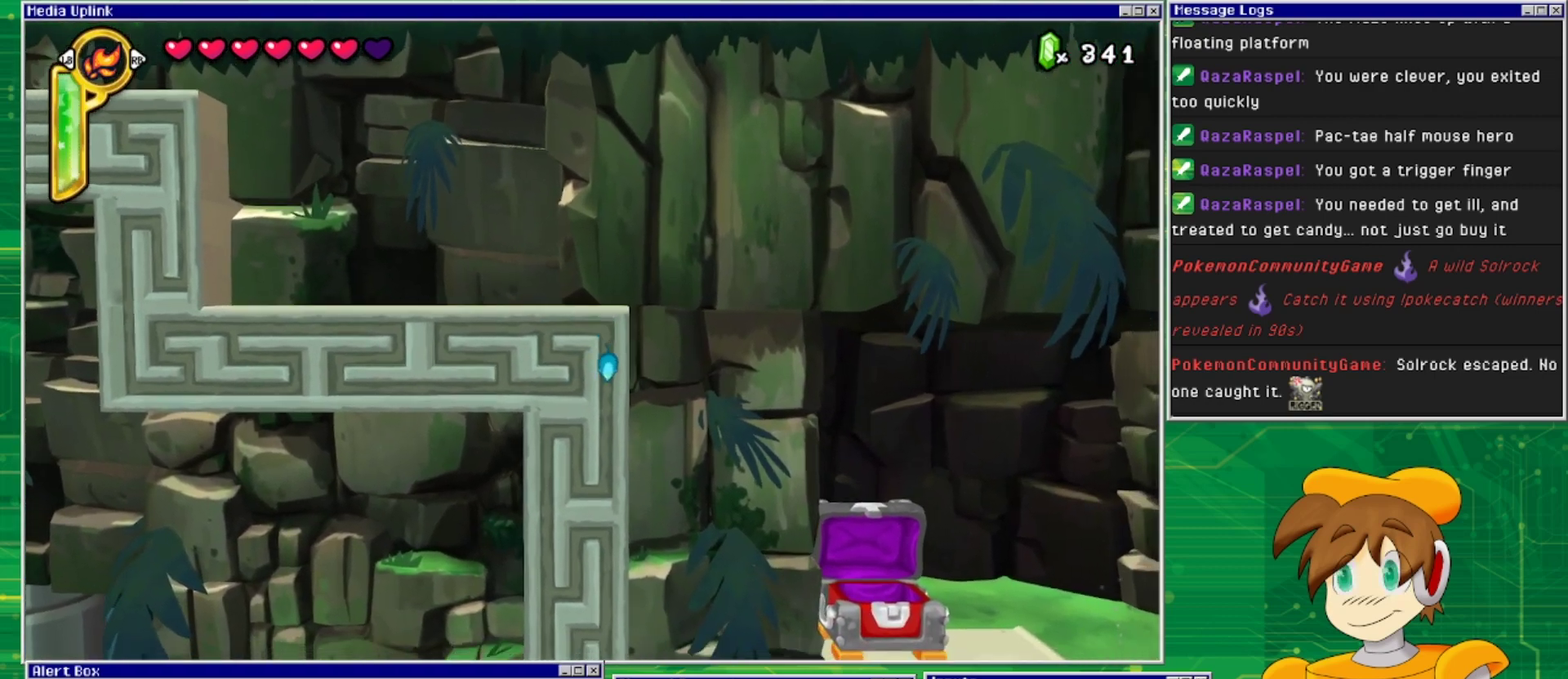
{"buttons": [], "events": [[33, "DPAD_DOWN", "up"], [367, "DPAD_LEFT", "down"], [500, "DPAD_LEFT", "up"]]}
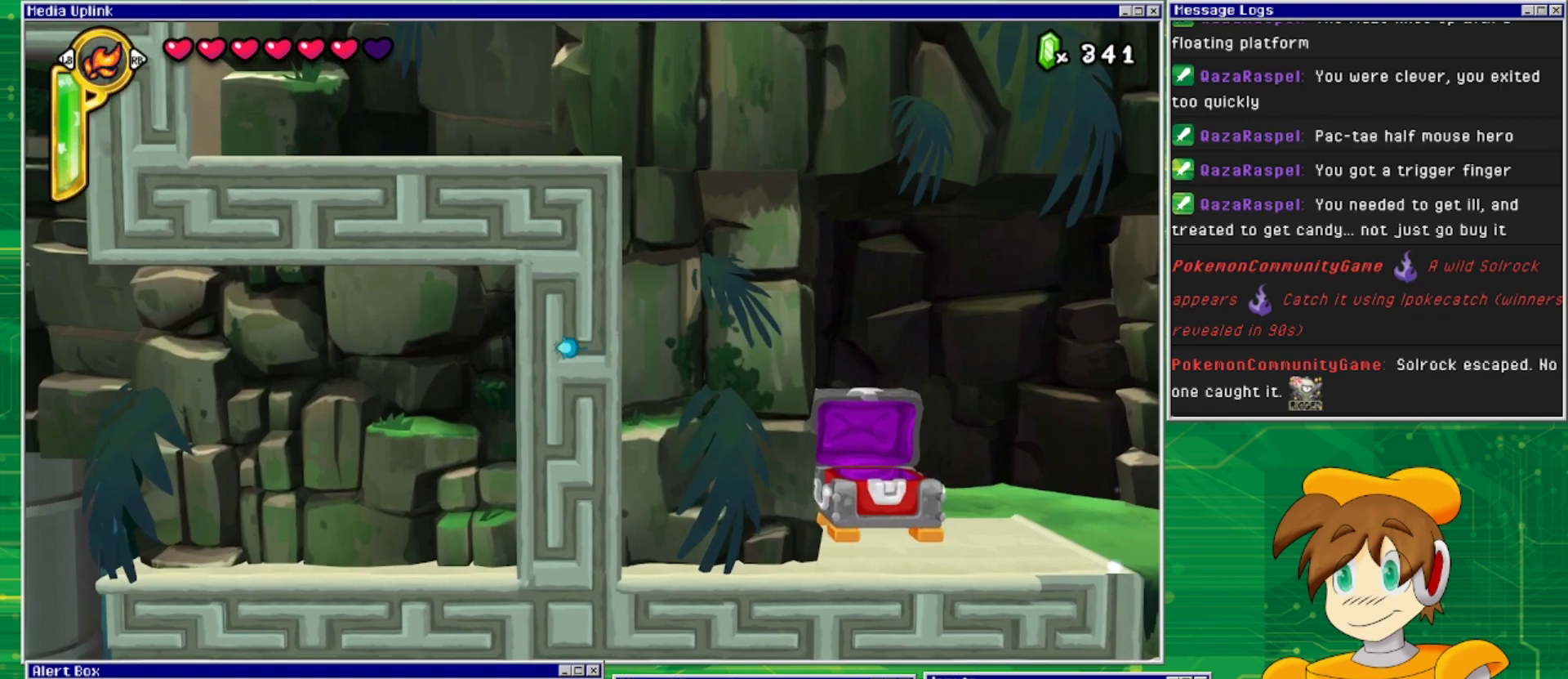
{"buttons": ["DPAD_DOWN"], "events": [[100, "DPAD_UP", "down"], [200, "DPAD_UP", "up"], [300, "DPAD_LEFT", "down"], [467, "DPAD_LEFT", "up"], [500, "DPAD_DOWN", "down"]]}
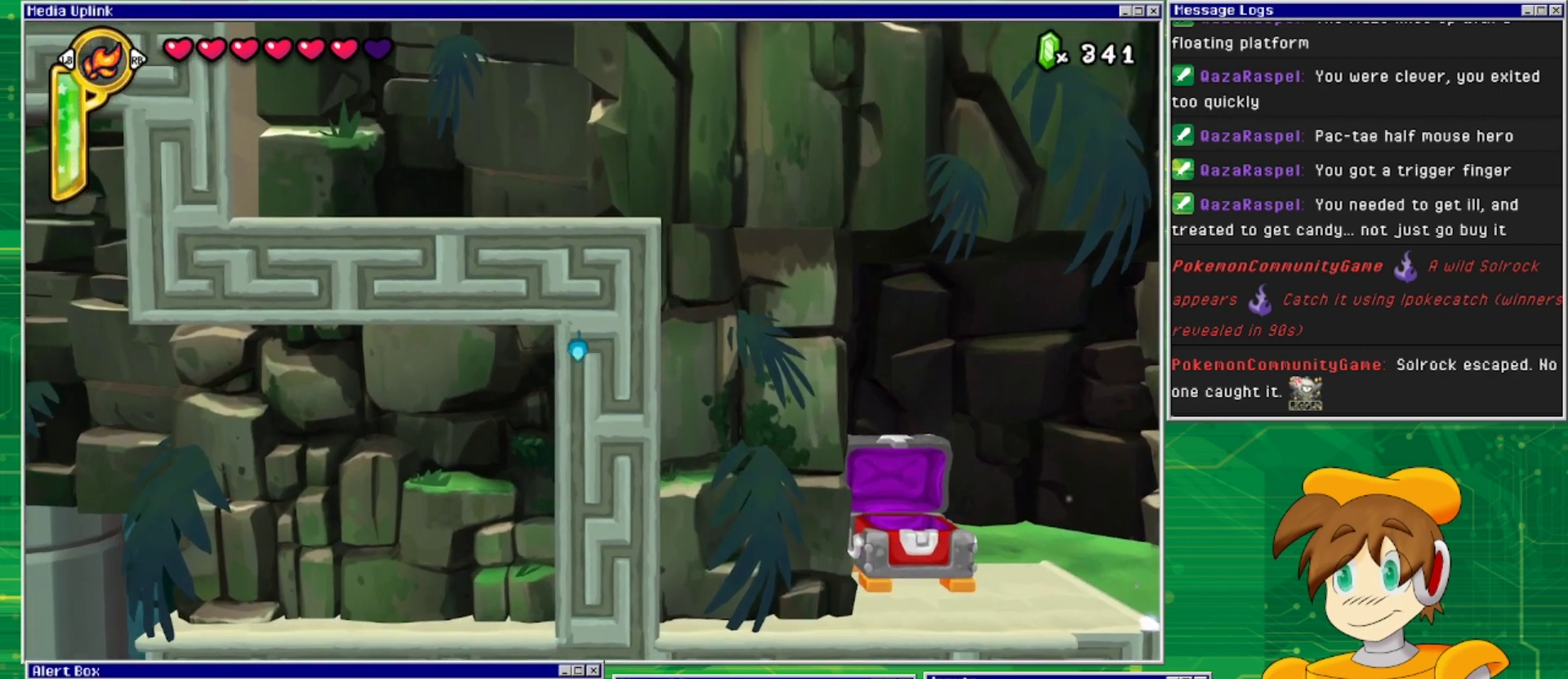
{"buttons": ["DPAD_RIGHT"], "events": [[167, "DPAD_DOWN", "up"], [367, "DPAD_RIGHT", "down"]]}
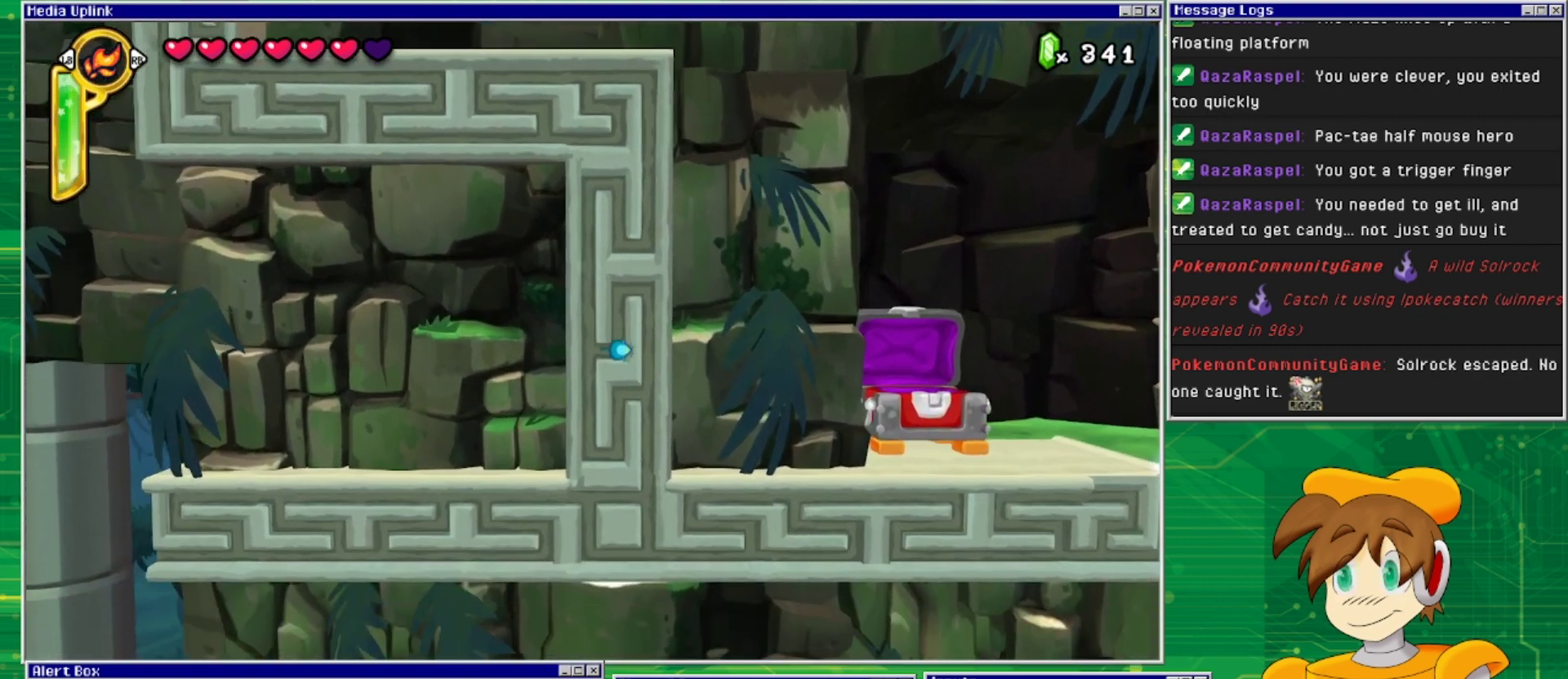
{"buttons": ["DPAD_RIGHT"], "events": [[100, "DPAD_RIGHT", "up"], [133, "DPAD_UP", "down"], [300, "DPAD_UP", "up"], [400, "DPAD_RIGHT", "down"]]}
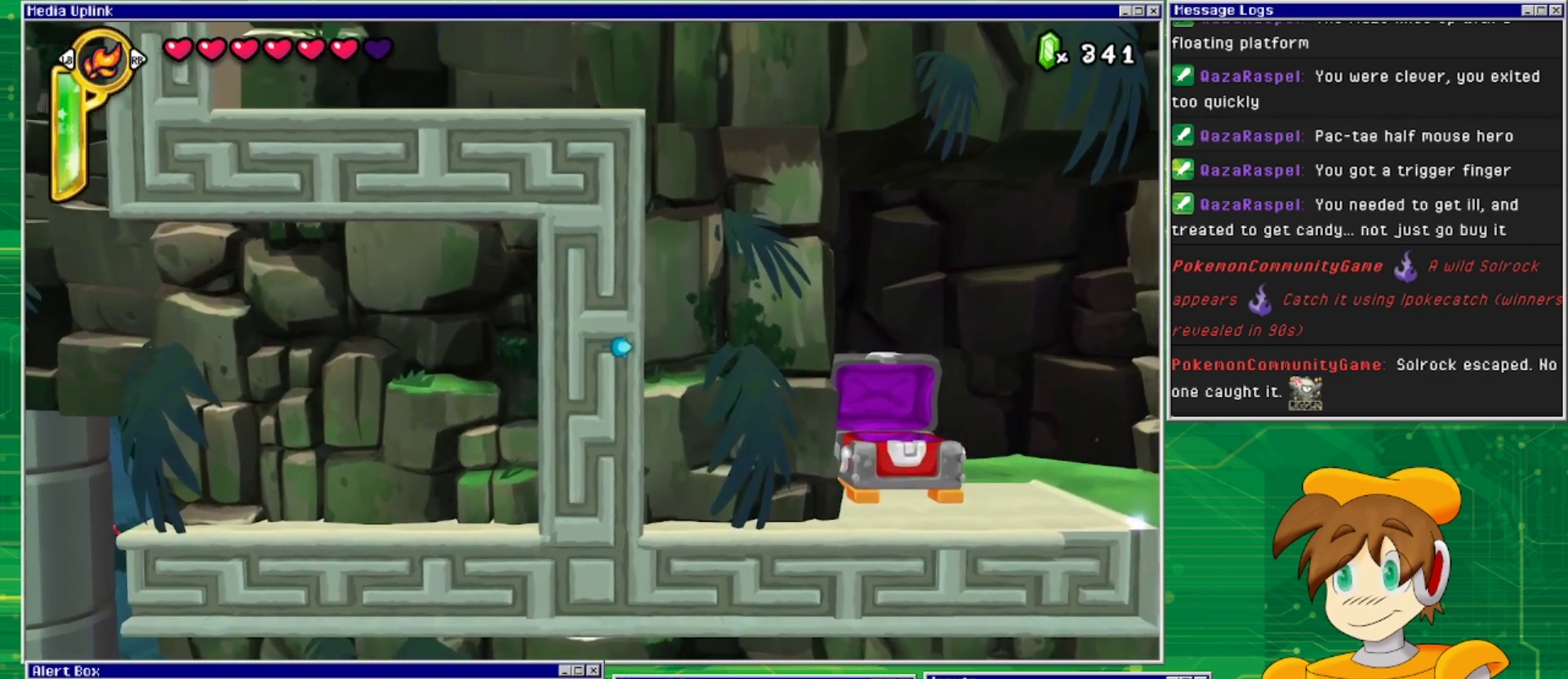
{"buttons": [], "events": [[33, "DPAD_RIGHT", "up"], [100, "DPAD_DOWN", "down"], [267, "DPAD_DOWN", "up"]]}
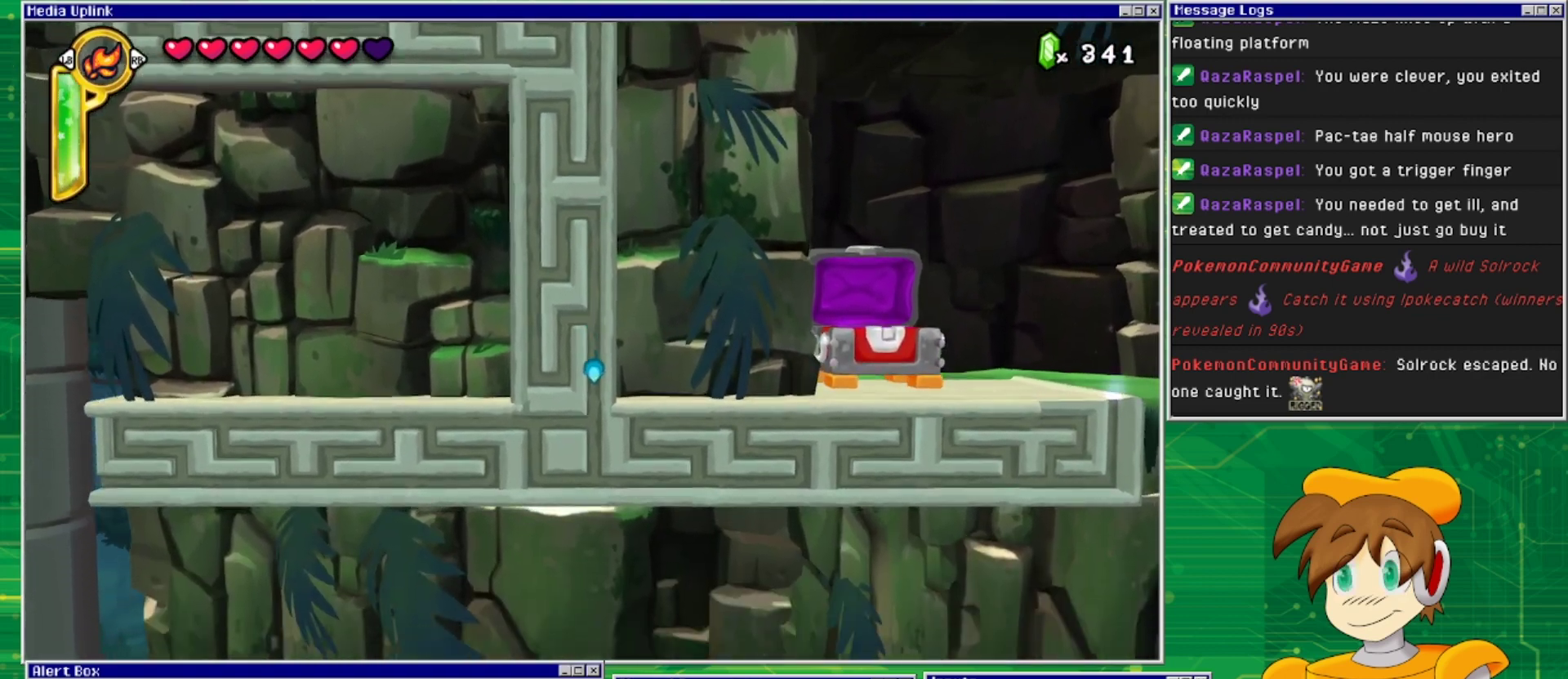
{"buttons": [], "events": [[100, "DPAD_LEFT", "down"], [500, "DPAD_LEFT", "up"]]}
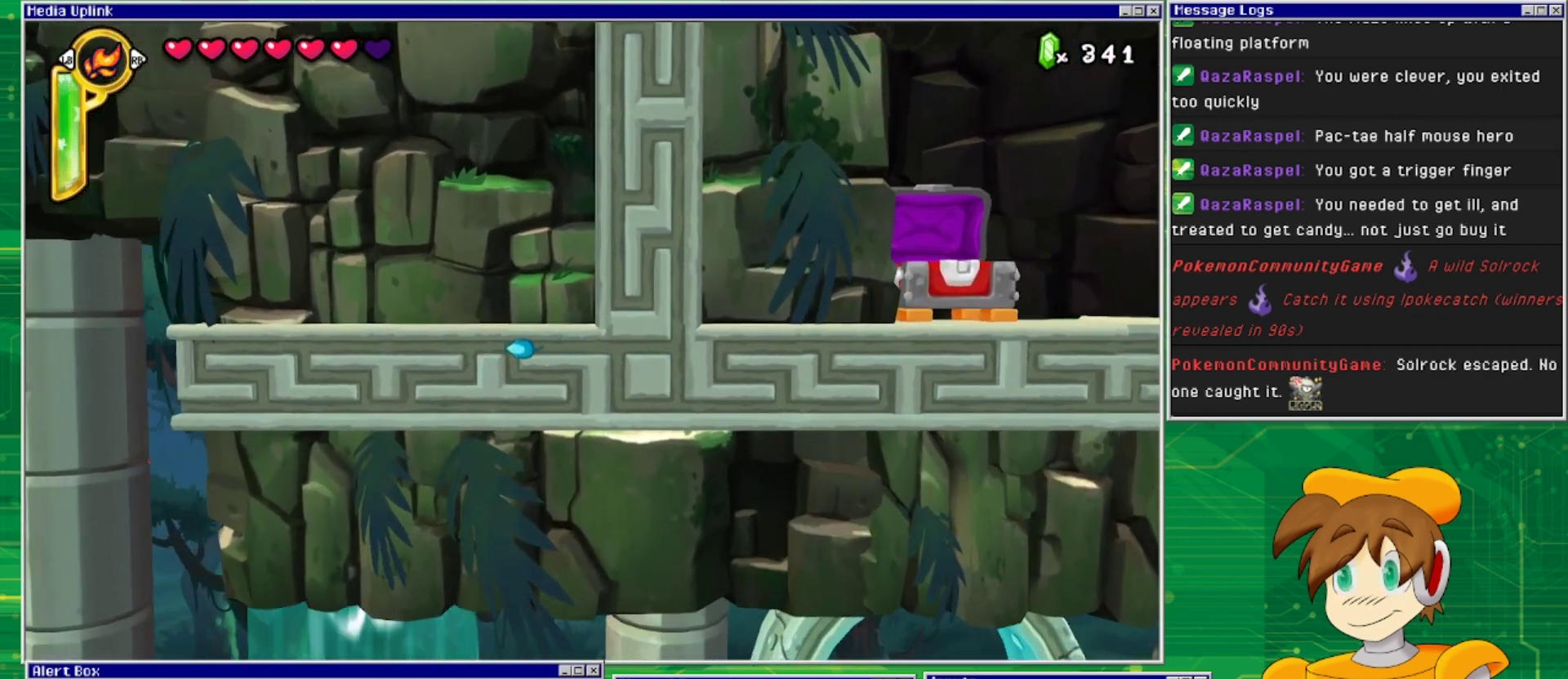
{"buttons": [], "events": []}
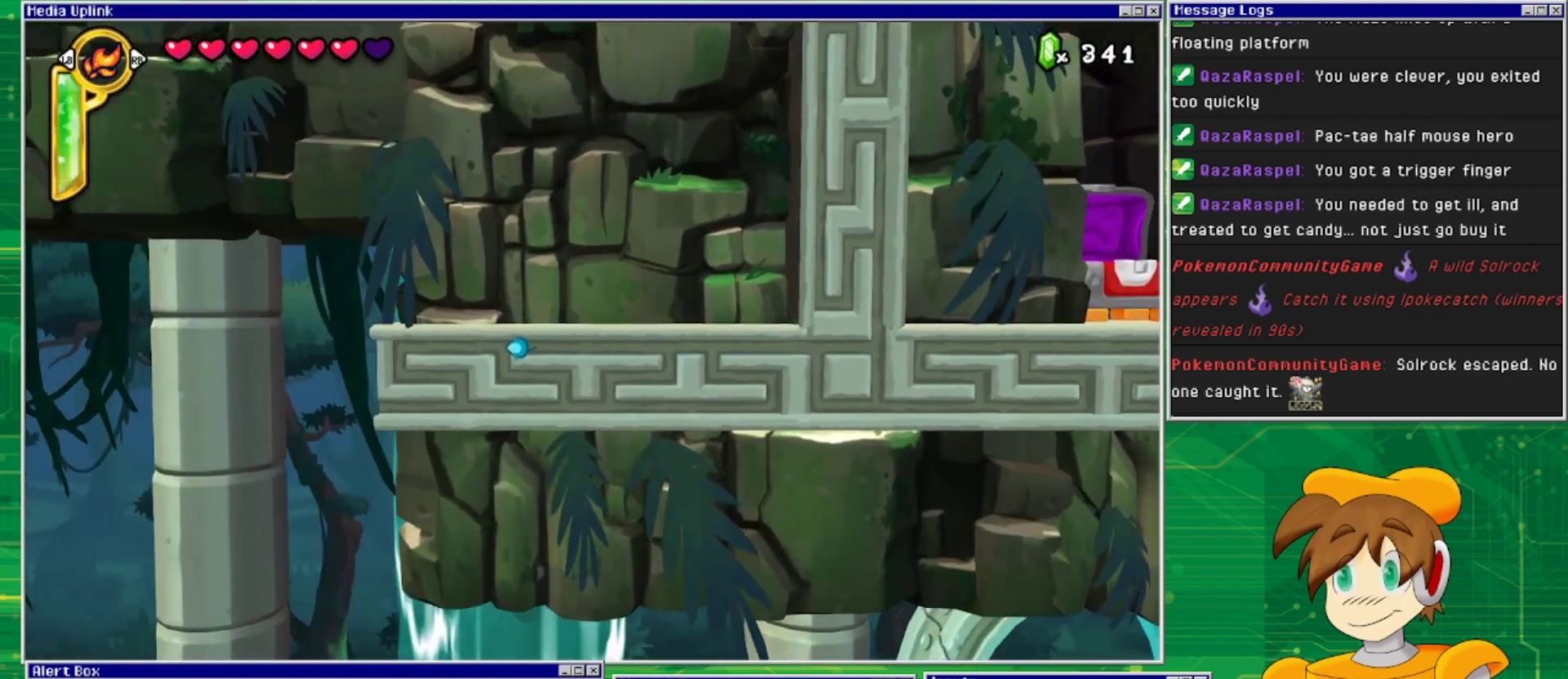
{"buttons": ["DPAD_RIGHT"], "events": [[267, "DPAD_DOWN", "down"], [433, "DPAD_DOWN", "up"], [467, "DPAD_RIGHT", "down"]]}
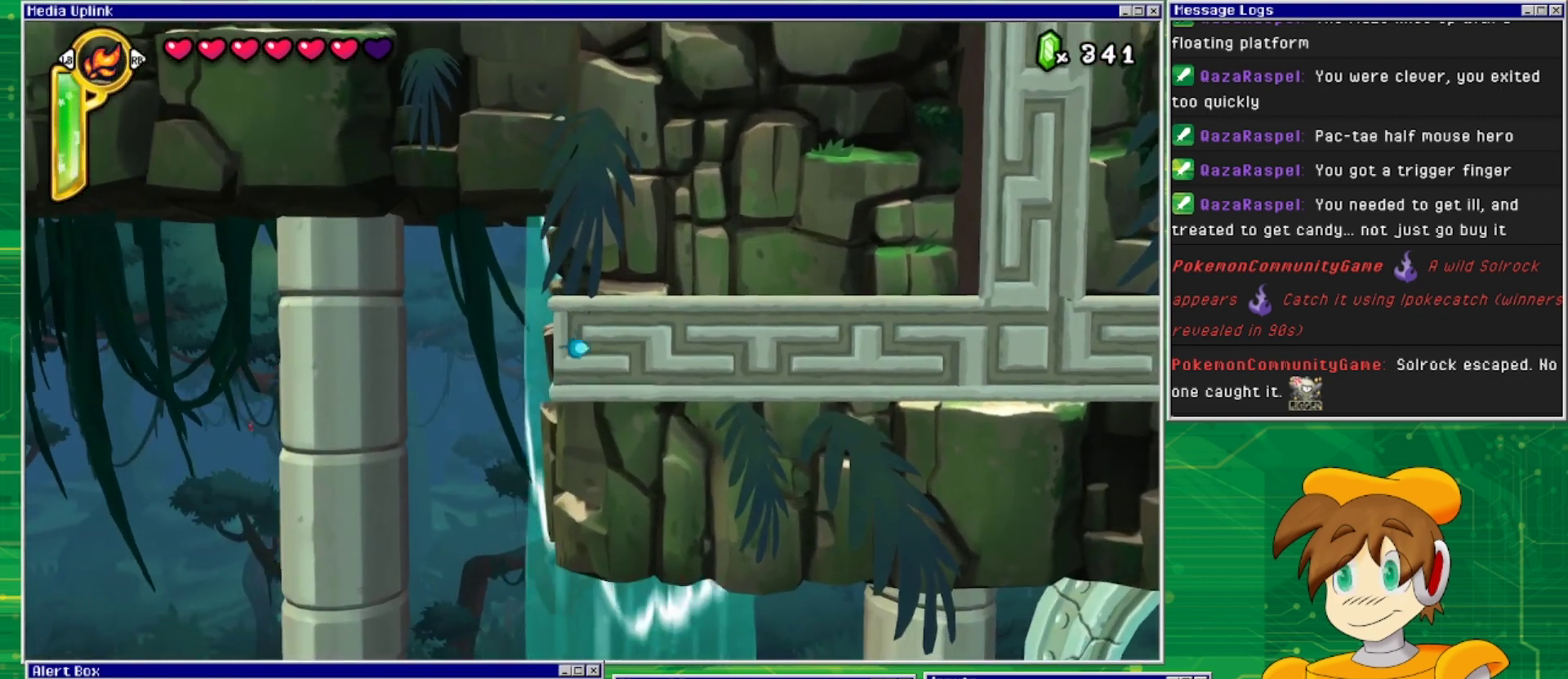
{"buttons": [], "events": [[133, "DPAD_RIGHT", "up"]]}